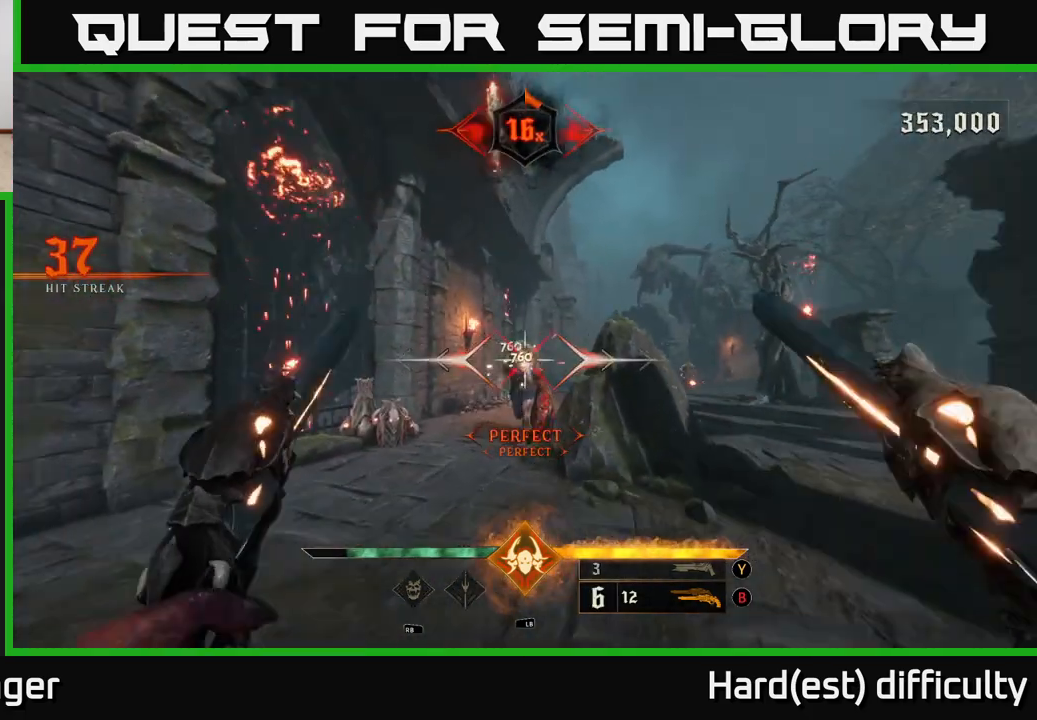
Gameplay with a controller (Xbox layout); each line is a JSON object with the inputs held at the frame after it. "events" lists button and stick changes between this image and that frame as [ms after this image, input, new state], when the widget could be followed in between.
{"buttons": [], "left_stick": "left", "right_stick": "center", "events": [[67, "left_stick", "center"], [267, "left_stick", "left"], [317, "R2", "down"], [317, "right_stick", "right"], [417, "R2", "up"], [483, "right_stick", "center"]]}
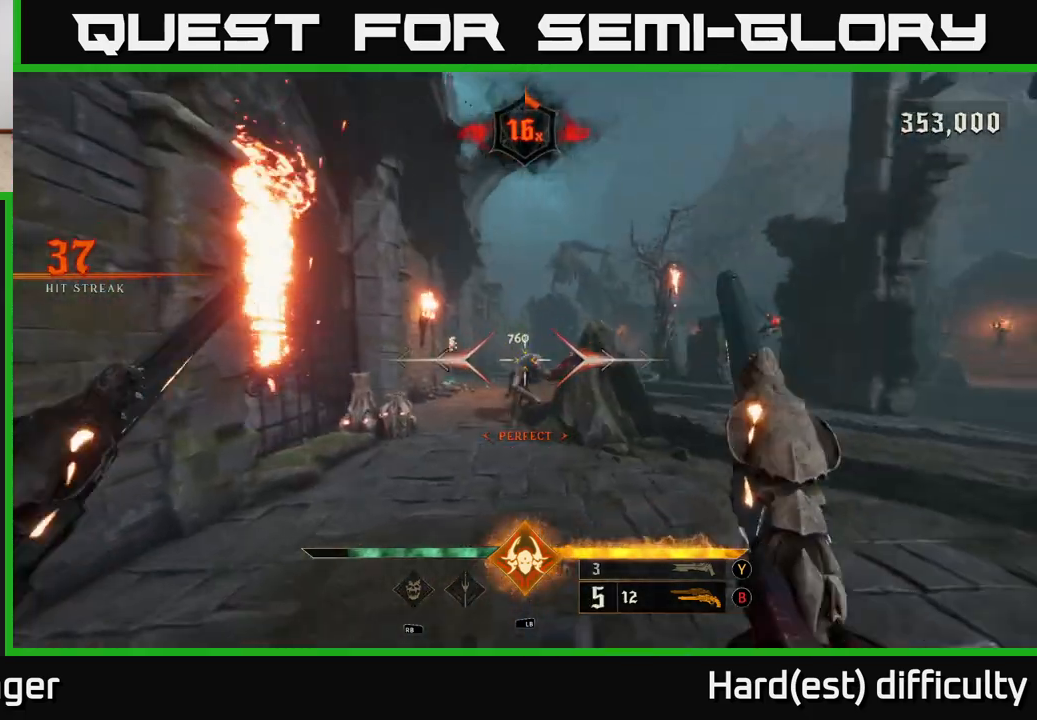
{"buttons": [], "left_stick": "center", "right_stick": "center", "events": [[167, "left_stick", "center"], [217, "right_stick", "right"], [317, "left_stick", "left"], [333, "R2", "down"], [350, "right_stick", "center"], [400, "R2", "up"], [483, "left_stick", "center"]]}
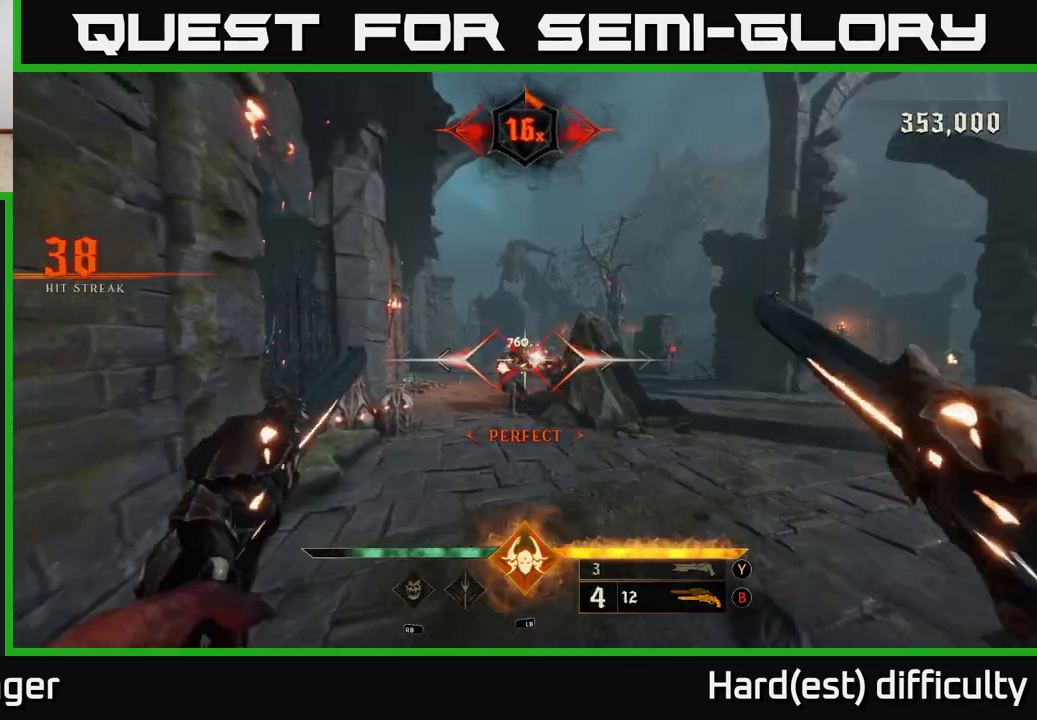
{"buttons": ["L2"], "left_stick": "right", "right_stick": "left", "events": [[33, "left_stick", "left"], [133, "left_stick", "center"], [200, "left_stick", "down"], [250, "left_stick", "down-right"], [383, "L2", "down"], [383, "R2", "down"], [417, "left_stick", "right"], [450, "right_stick", "left"], [467, "R2", "up"]]}
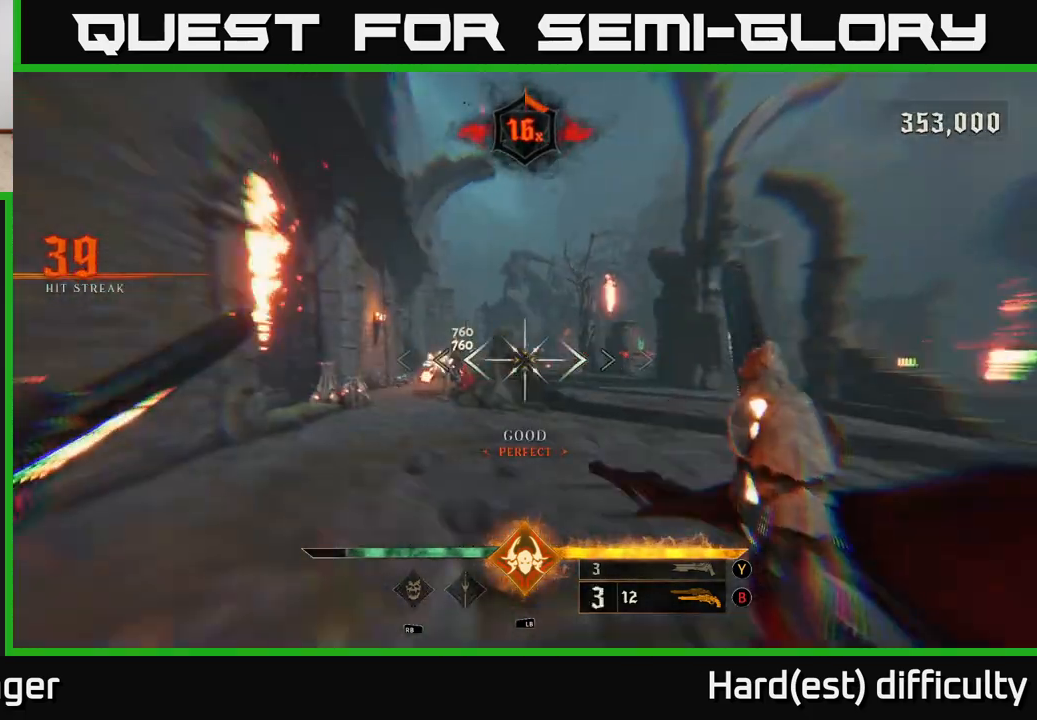
{"buttons": [], "left_stick": "up-left", "right_stick": "center", "events": [[50, "L2", "up"], [67, "right_stick", "center"], [167, "left_stick", "up"], [317, "right_stick", "left"], [383, "left_stick", "up-left"], [400, "right_stick", "center"]]}
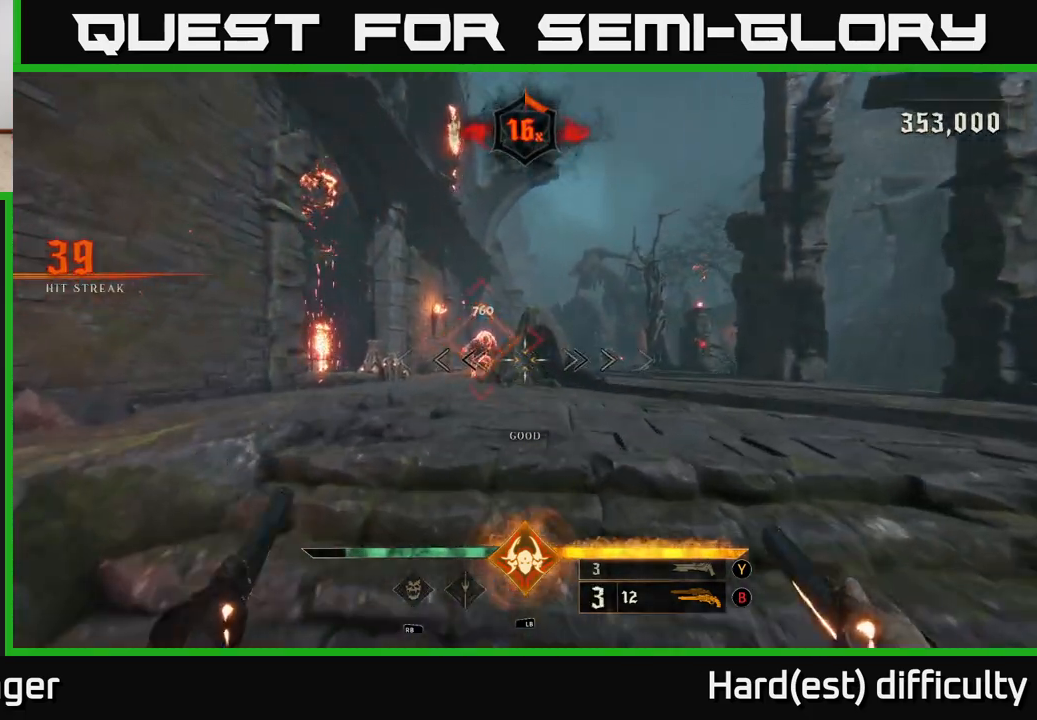
{"buttons": [], "left_stick": "up-left", "right_stick": "center", "events": [[117, "right_stick", "up-left"], [200, "right_stick", "center"], [350, "R2", "down"], [450, "R2", "up"]]}
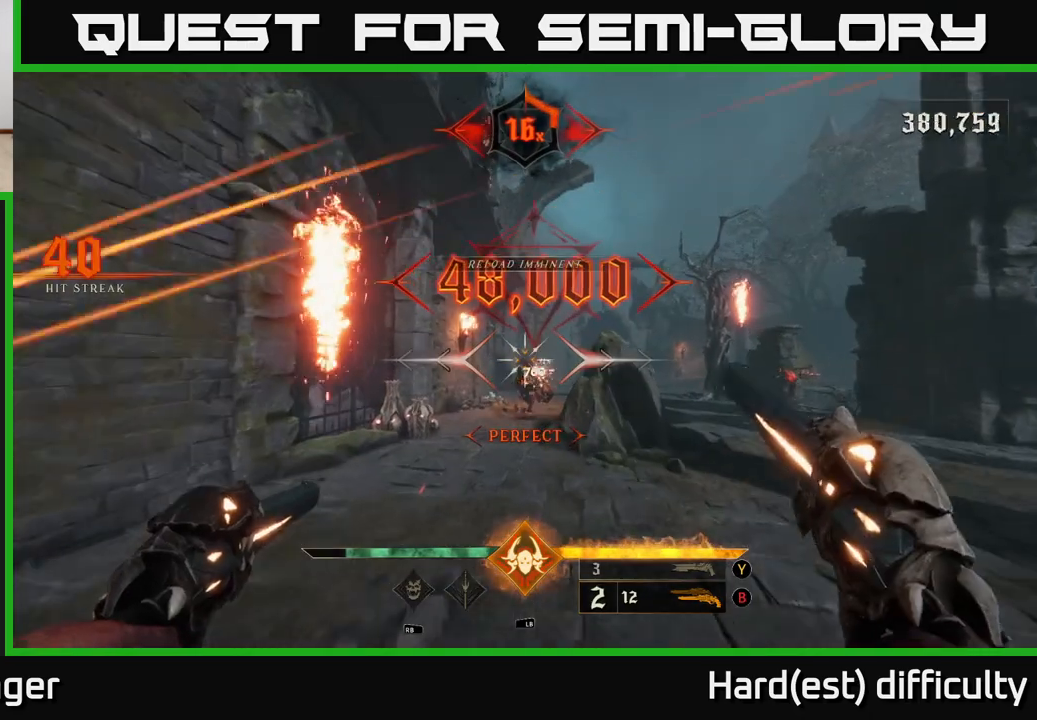
{"buttons": [], "left_stick": "up", "right_stick": "center", "events": [[33, "left_stick", "up"], [383, "X", "down"], [433, "X", "up"]]}
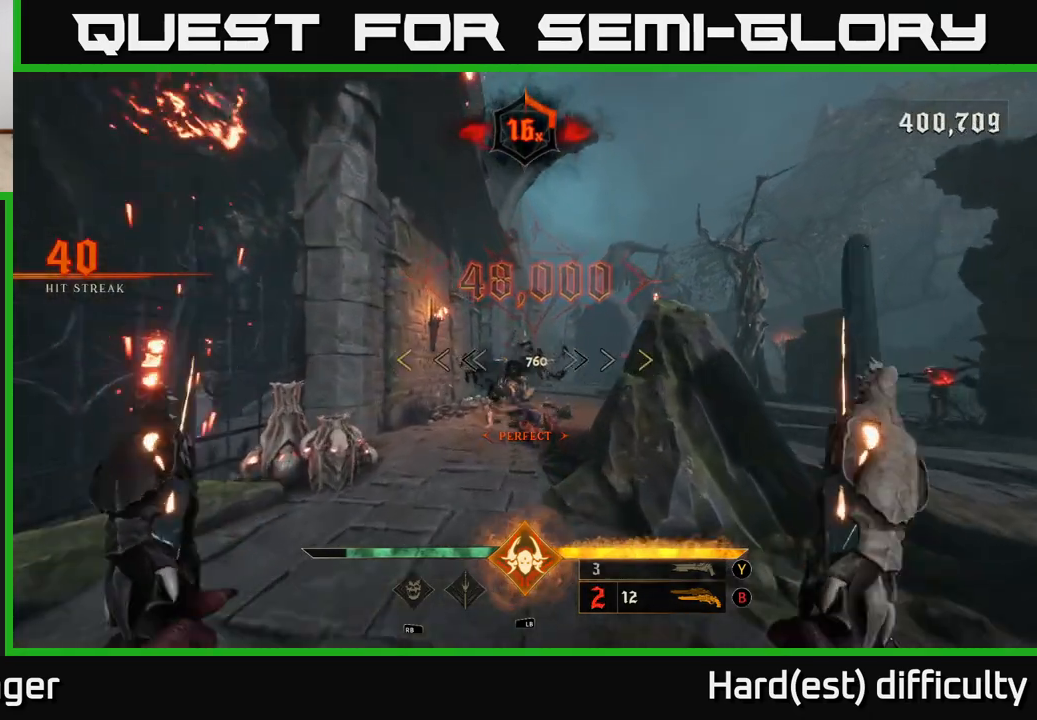
{"buttons": [], "left_stick": "up-left", "right_stick": "right", "events": [[117, "left_stick", "up-left"], [117, "right_stick", "right"]]}
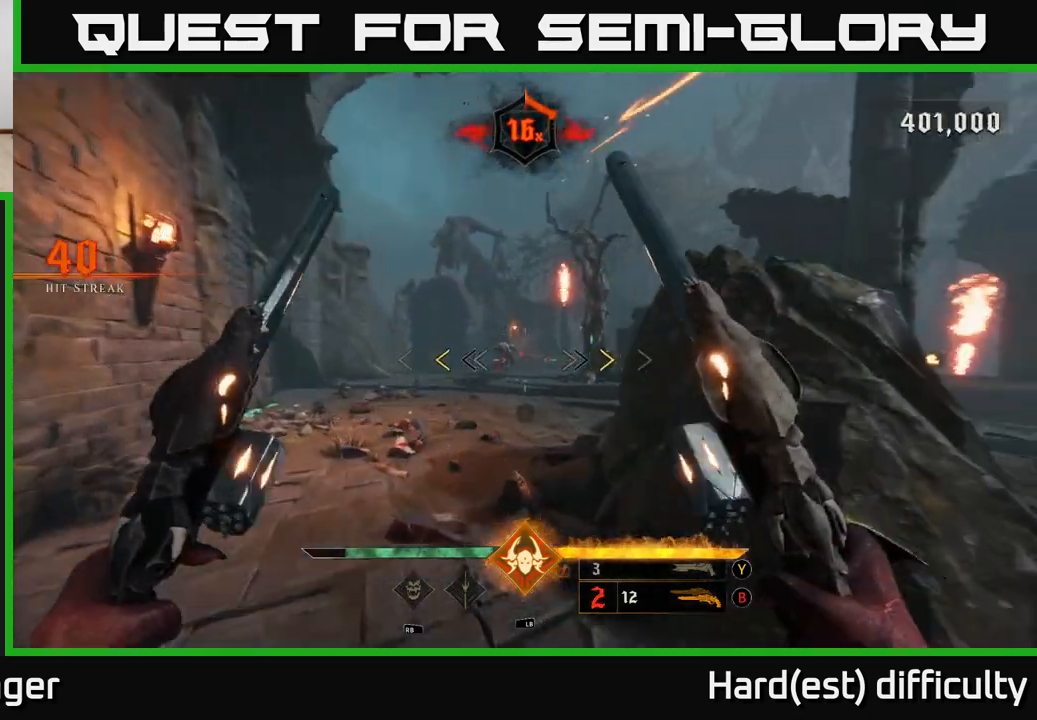
{"buttons": [], "left_stick": "up-left", "right_stick": "center", "events": [[167, "right_stick", "center"], [350, "X", "down"], [450, "X", "up"]]}
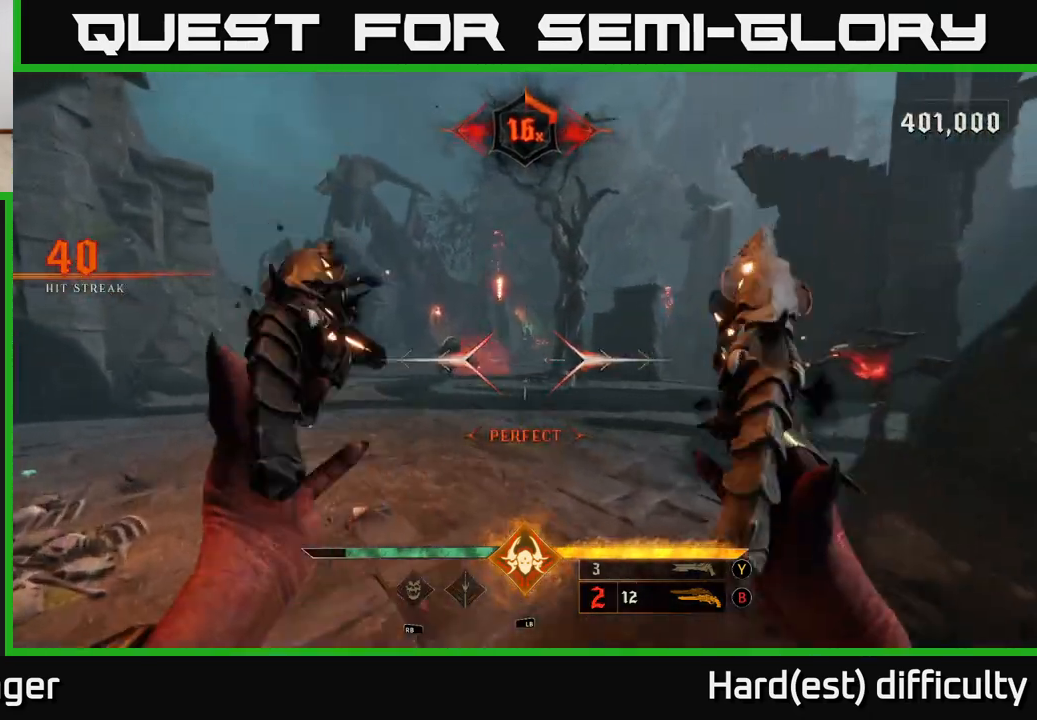
{"buttons": [], "left_stick": "up-left", "right_stick": "center", "events": [[200, "right_stick", "left"], [267, "right_stick", "center"], [350, "R2", "down"], [450, "R2", "up"]]}
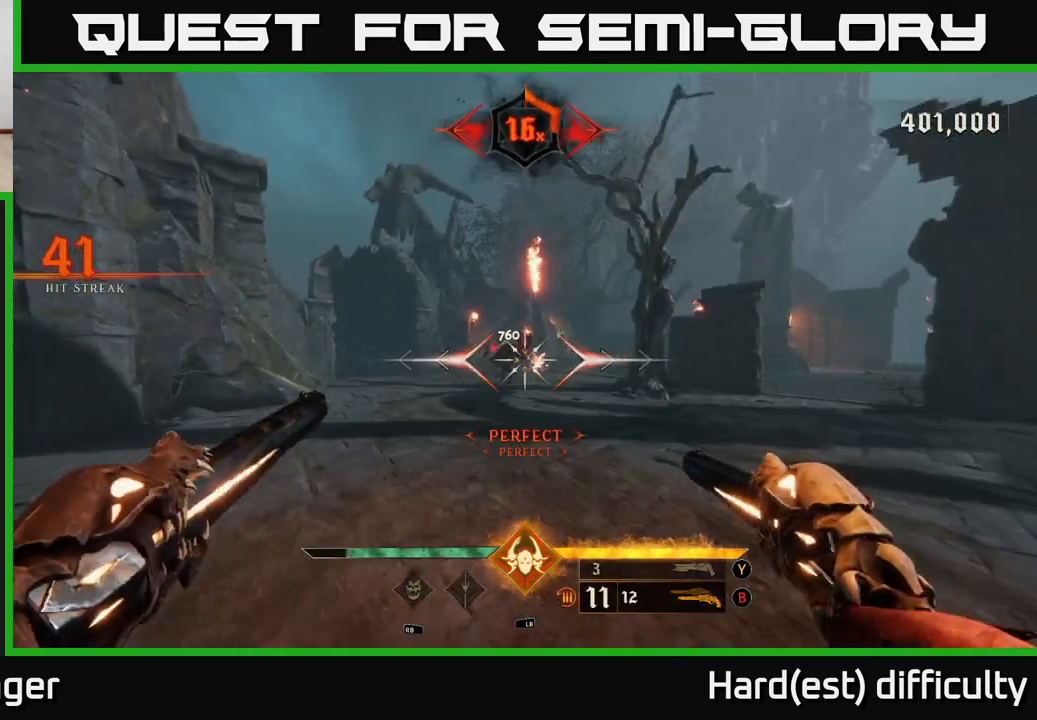
{"buttons": [], "left_stick": "up-left", "right_stick": "center", "events": [[183, "right_stick", "up"], [283, "right_stick", "center"], [317, "R2", "down"], [367, "right_stick", "right"], [433, "R2", "up"], [483, "right_stick", "center"]]}
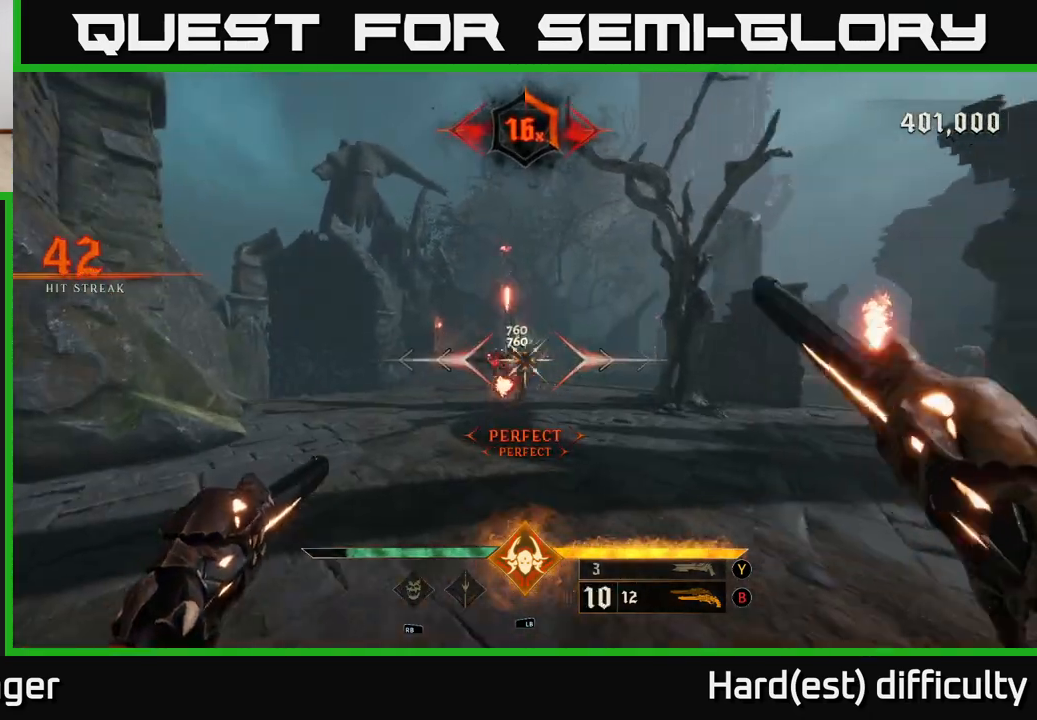
{"buttons": [], "left_stick": "up", "right_stick": "center", "events": [[150, "right_stick", "right"], [250, "L2", "down"], [283, "R2", "down"], [400, "R2", "up"], [400, "right_stick", "center"], [433, "L2", "up"], [500, "left_stick", "up"]]}
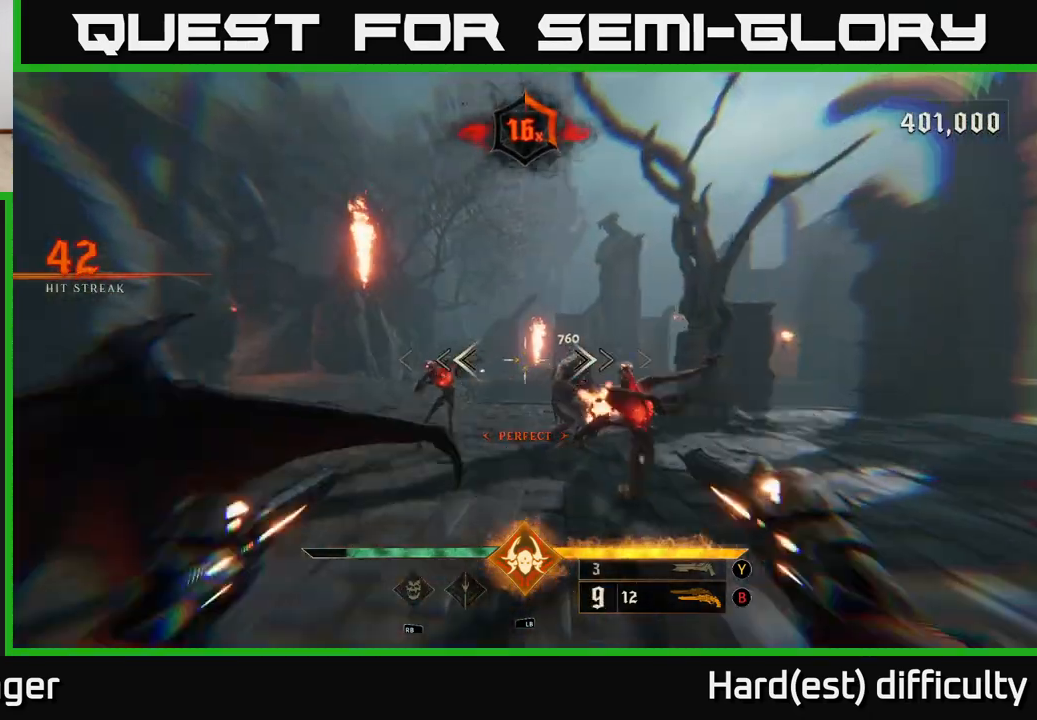
{"buttons": ["L2"], "left_stick": "up-left", "right_stick": "down-right", "events": [[17, "A", "down"], [117, "A", "up"], [150, "left_stick", "up-left"], [283, "Y", "down"], [383, "L2", "down"], [383, "Y", "up"], [500, "right_stick", "down-right"]]}
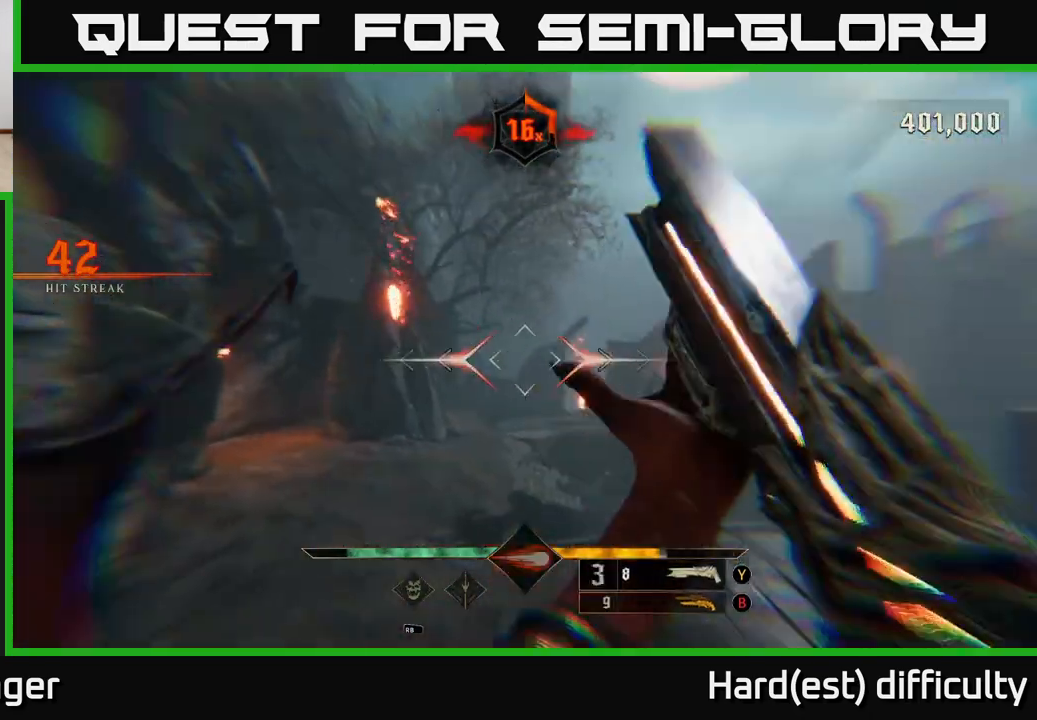
{"buttons": [], "left_stick": "left", "right_stick": "right", "events": [[17, "L2", "up"], [117, "right_stick", "right"], [133, "left_stick", "down-left"], [267, "left_stick", "down"], [467, "left_stick", "left"]]}
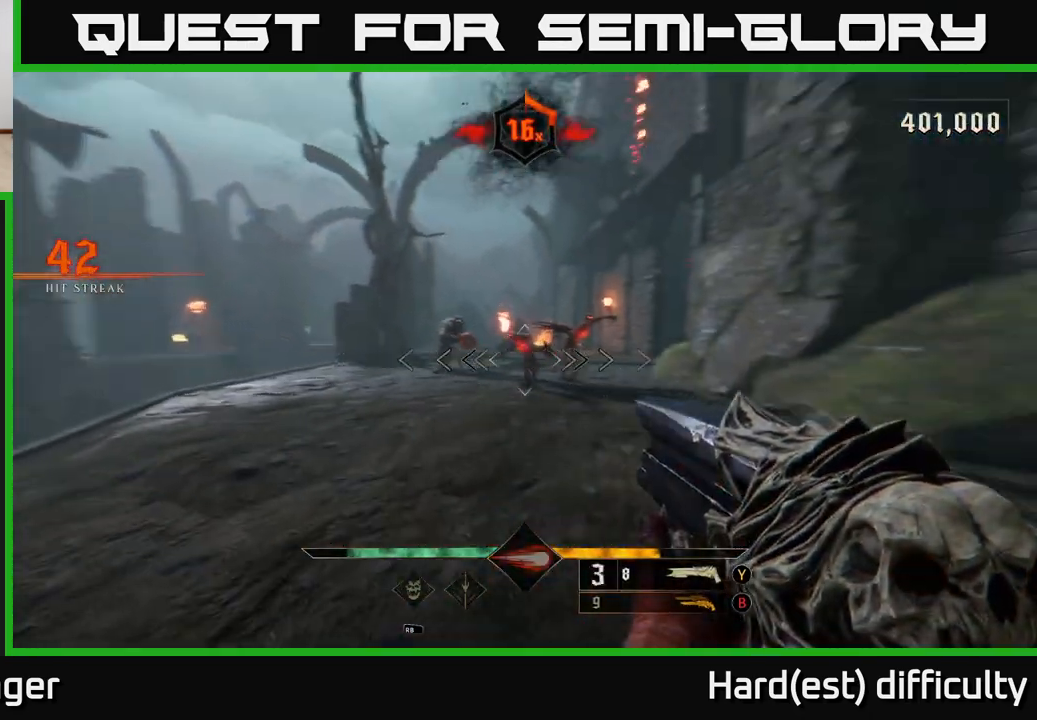
{"buttons": ["L2"], "left_stick": "down-left", "right_stick": "right", "events": [[133, "right_stick", "center"], [333, "R2", "down"], [333, "right_stick", "up"], [400, "right_stick", "right"], [417, "R2", "up"], [450, "L2", "down"], [450, "left_stick", "down-left"]]}
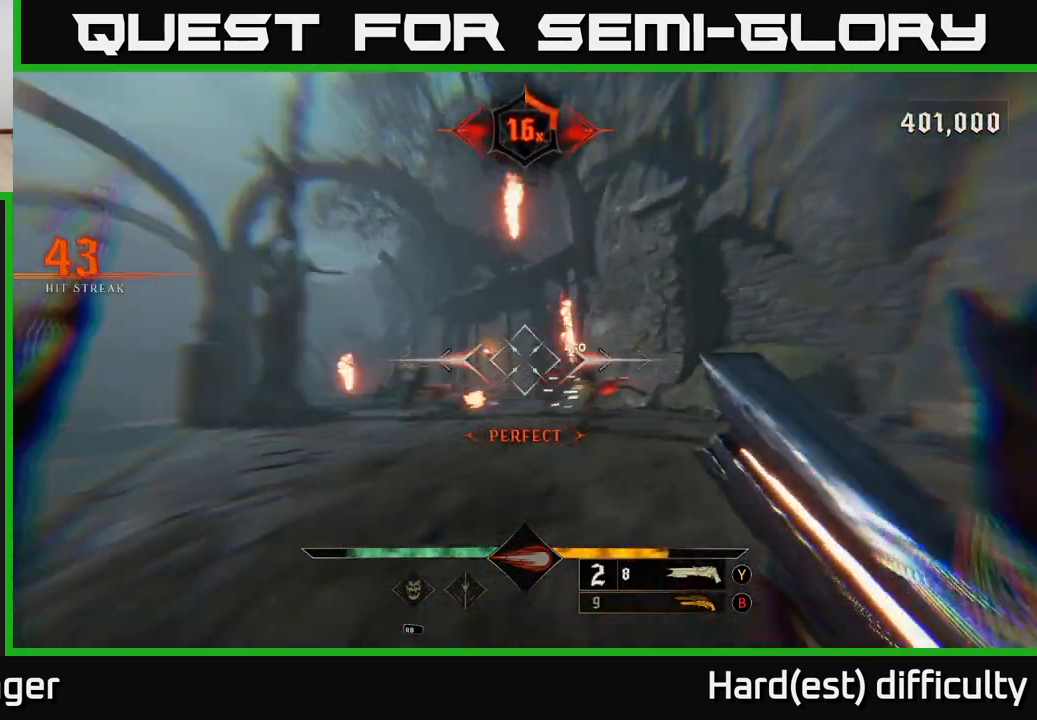
{"buttons": [], "left_stick": "left", "right_stick": "center", "events": [[17, "right_stick", "center"], [83, "left_stick", "down"], [117, "L2", "up"], [317, "left_stick", "center"], [317, "right_stick", "right"], [417, "right_stick", "center"], [467, "left_stick", "left"]]}
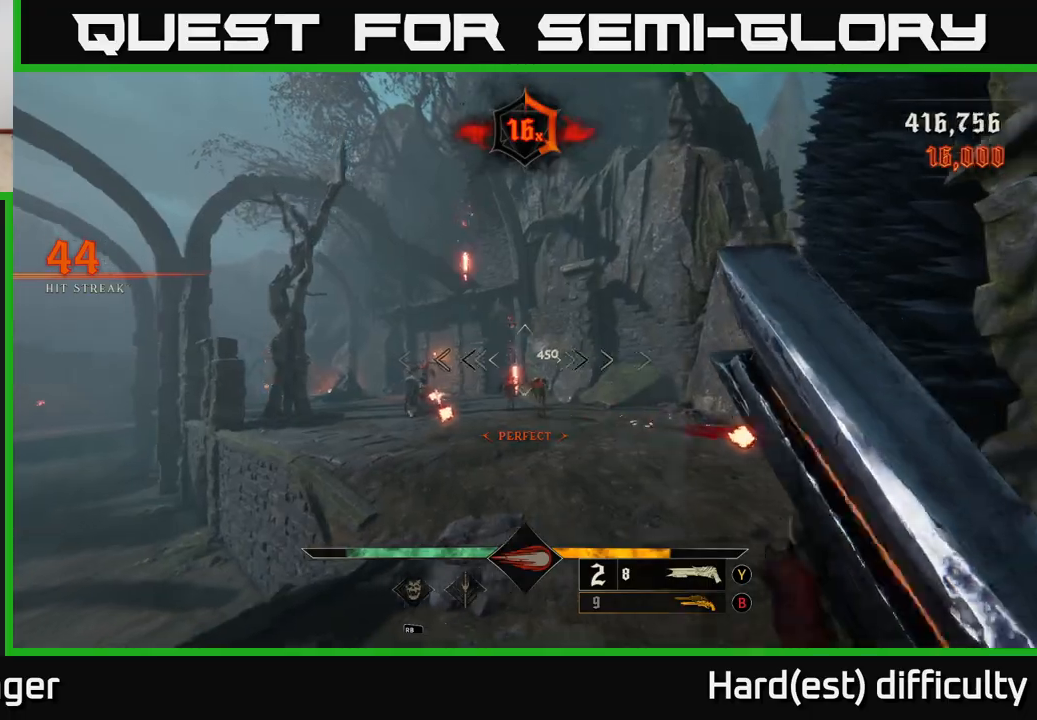
{"buttons": [], "left_stick": "up", "right_stick": "center", "events": [[150, "right_stick", "right"], [217, "right_stick", "down-right"], [333, "R2", "down"], [350, "right_stick", "center"], [417, "R2", "up"], [467, "left_stick", "up"]]}
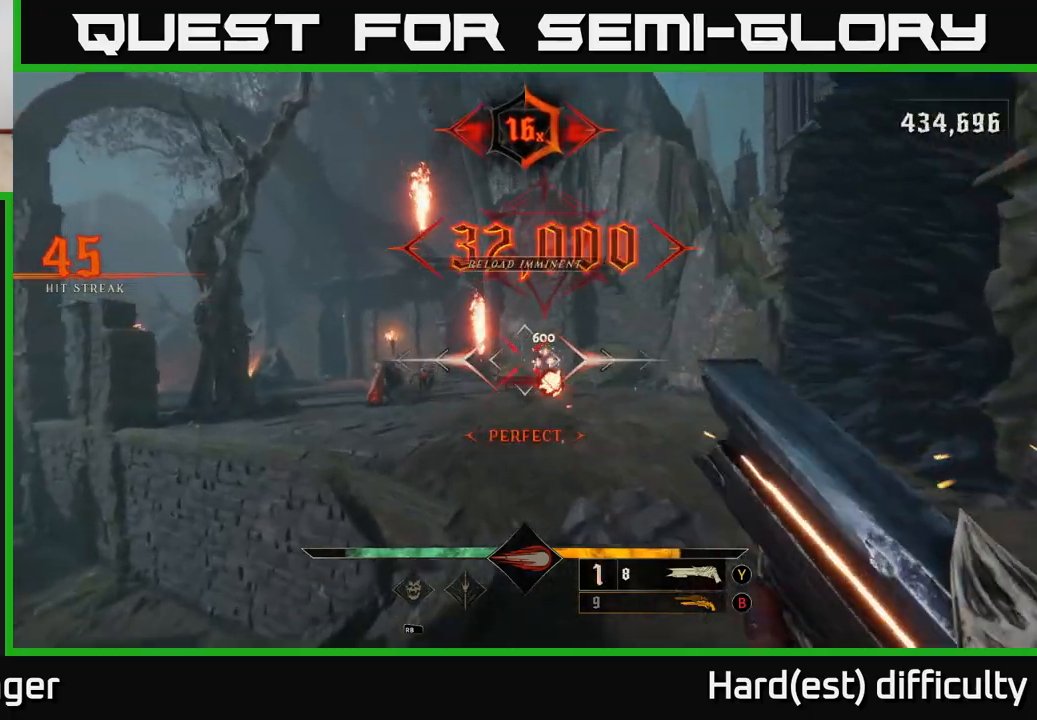
{"buttons": [], "left_stick": "up", "right_stick": "left", "events": [[33, "A", "down"], [33, "left_stick", "up-right"], [50, "L2", "down"], [133, "A", "up"], [150, "L2", "up"], [283, "right_stick", "down-left"], [417, "right_stick", "left"], [450, "left_stick", "up"]]}
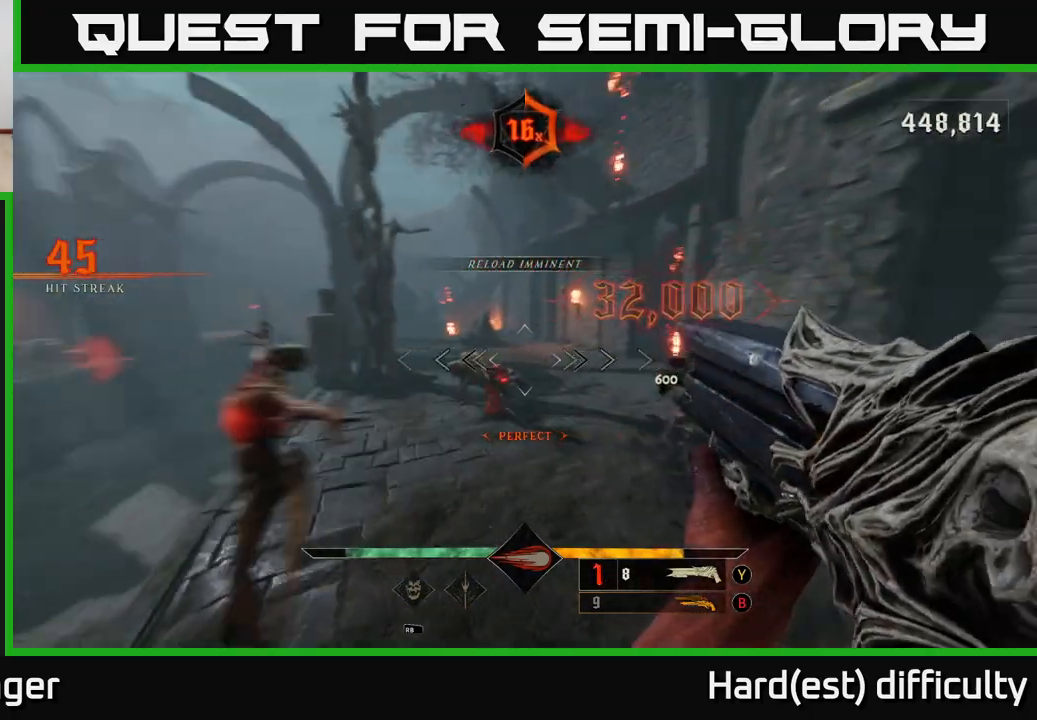
{"buttons": ["L2"], "left_stick": "right", "right_stick": "center", "events": [[17, "left_stick", "up-left"], [217, "right_stick", "center"], [267, "left_stick", "right"], [333, "R2", "down"], [367, "right_stick", "up-left"], [450, "R2", "up"], [483, "L2", "down"], [483, "right_stick", "center"]]}
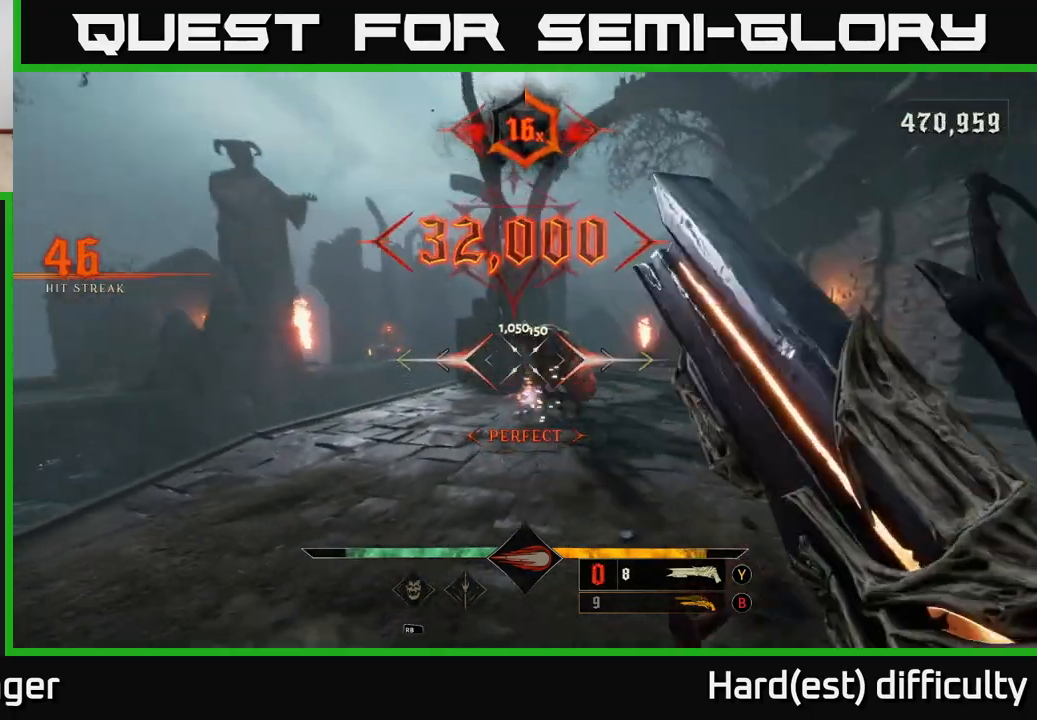
{"buttons": [], "left_stick": "up-right", "right_stick": "up-left", "events": [[67, "right_stick", "left"], [83, "left_stick", "up-right"], [133, "L2", "up"], [300, "right_stick", "center"], [450, "right_stick", "up-left"]]}
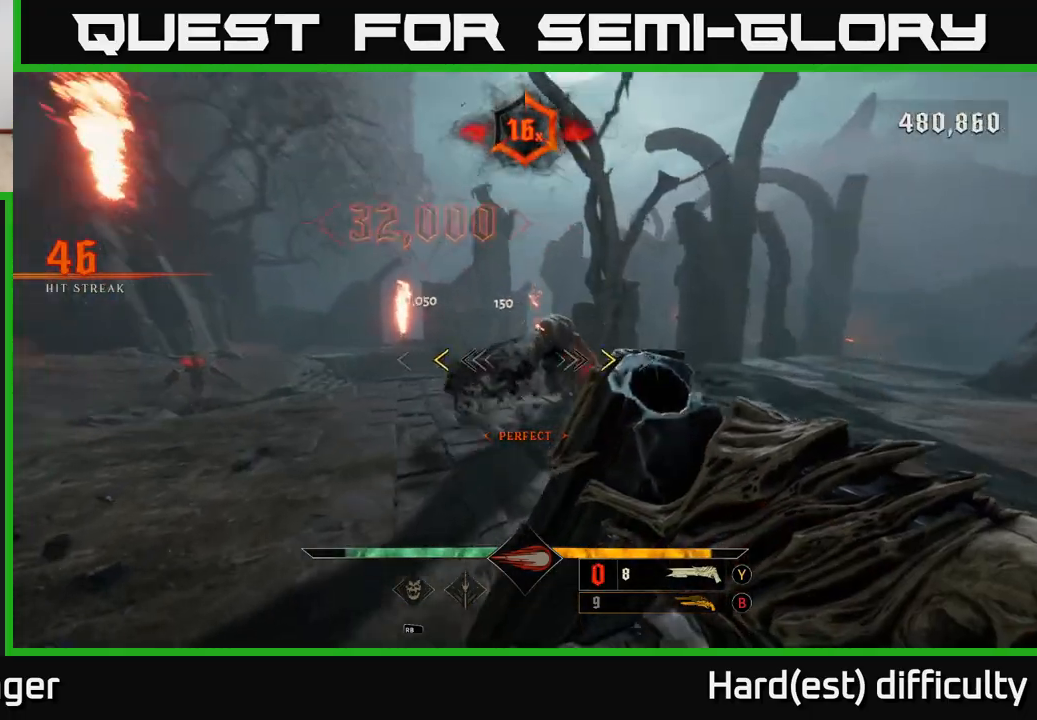
{"buttons": [], "left_stick": "right", "right_stick": "center", "events": [[50, "right_stick", "center"], [83, "left_stick", "right"], [200, "right_stick", "left"], [300, "right_stick", "center"], [367, "X", "down"], [433, "X", "up"]]}
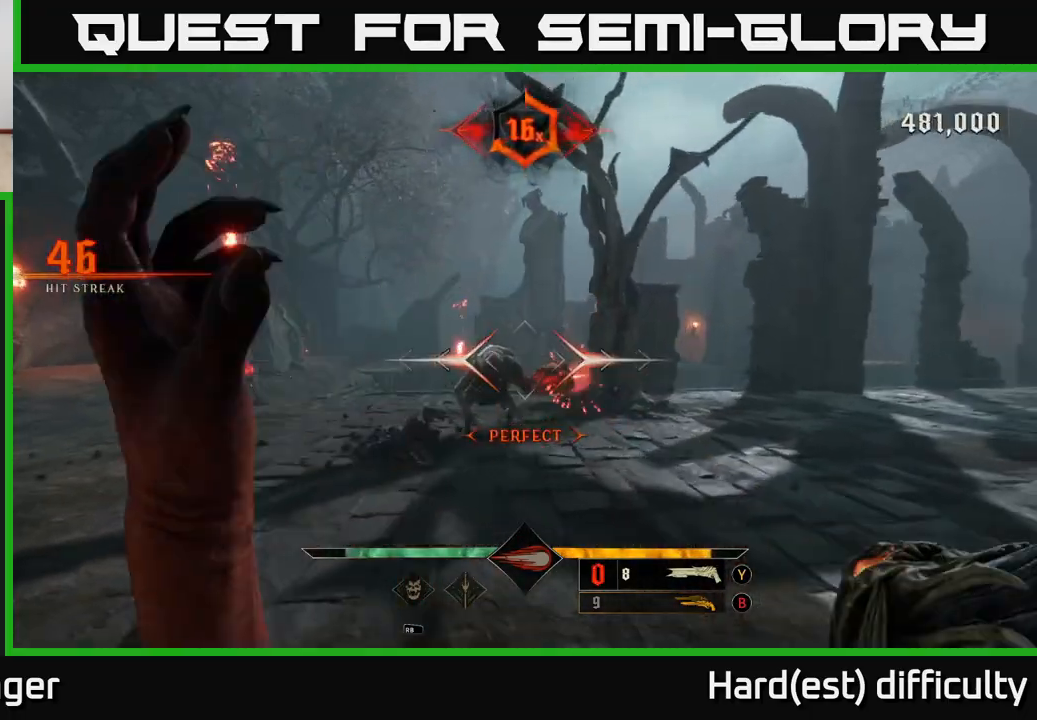
{"buttons": ["L2"], "left_stick": "right", "right_stick": "center", "events": [[50, "right_stick", "left"], [217, "right_stick", "center"], [367, "R2", "down"], [383, "right_stick", "right"], [483, "L2", "down"], [483, "R2", "up"], [483, "right_stick", "center"]]}
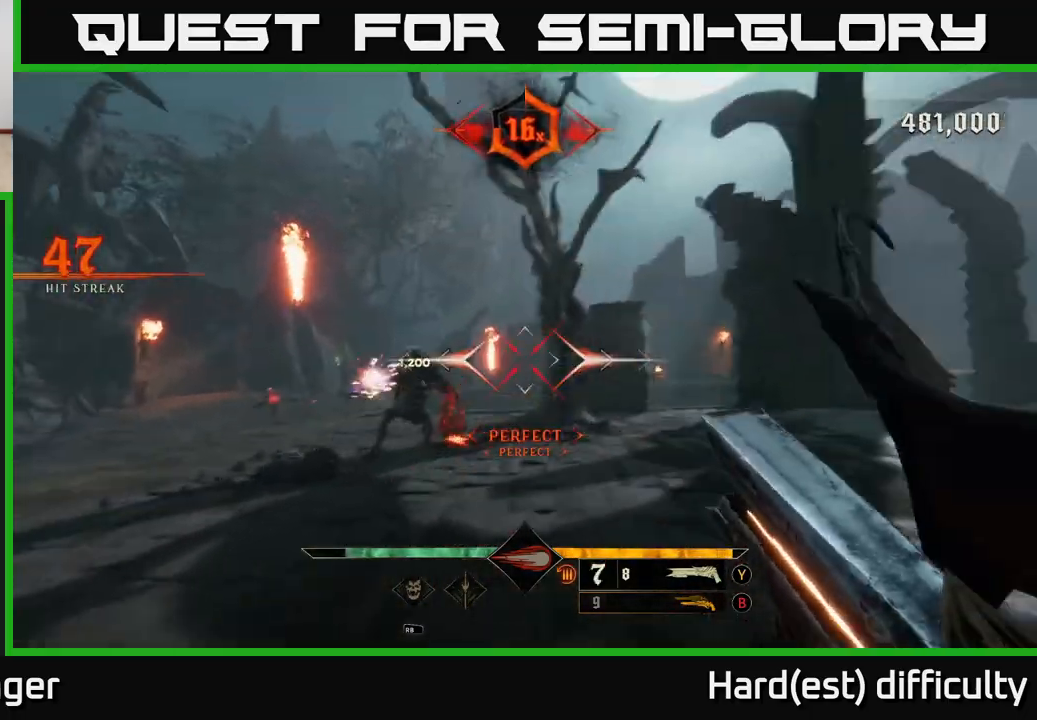
{"buttons": [], "left_stick": "right", "right_stick": "center", "events": [[50, "right_stick", "left"], [100, "L2", "up"], [433, "right_stick", "center"]]}
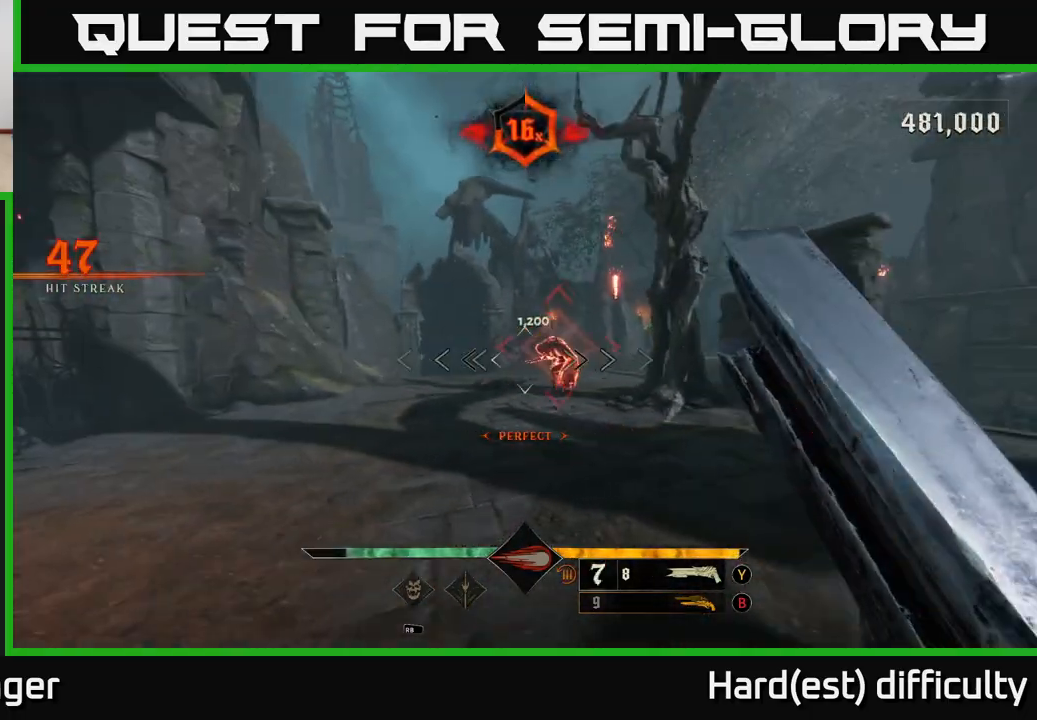
{"buttons": [], "left_stick": "center", "right_stick": "left", "events": [[83, "left_stick", "up-right"], [450, "left_stick", "center"], [483, "right_stick", "left"]]}
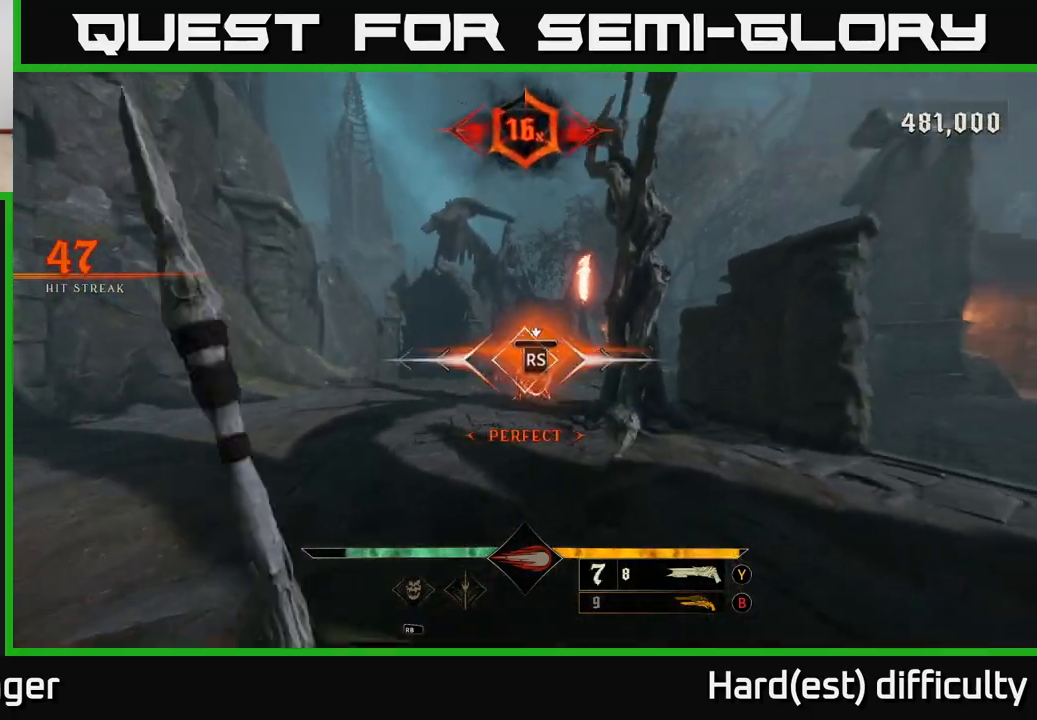
{"buttons": [], "left_stick": "up", "right_stick": "down-right", "events": [[33, "right_stick", "center"], [233, "right_stick", "down-right"], [433, "left_stick", "up"]]}
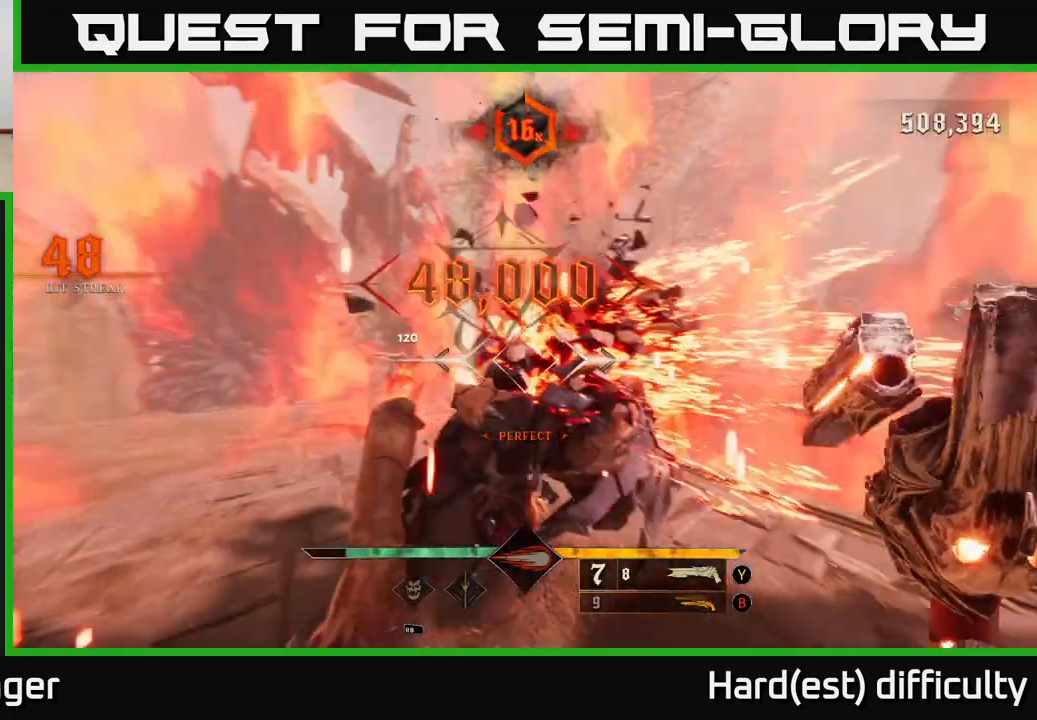
{"buttons": [], "left_stick": "up-left", "right_stick": "center", "events": [[17, "right_stick", "right"], [117, "right_stick", "center"], [333, "left_stick", "up-left"], [367, "R2", "down"], [417, "R2", "up"]]}
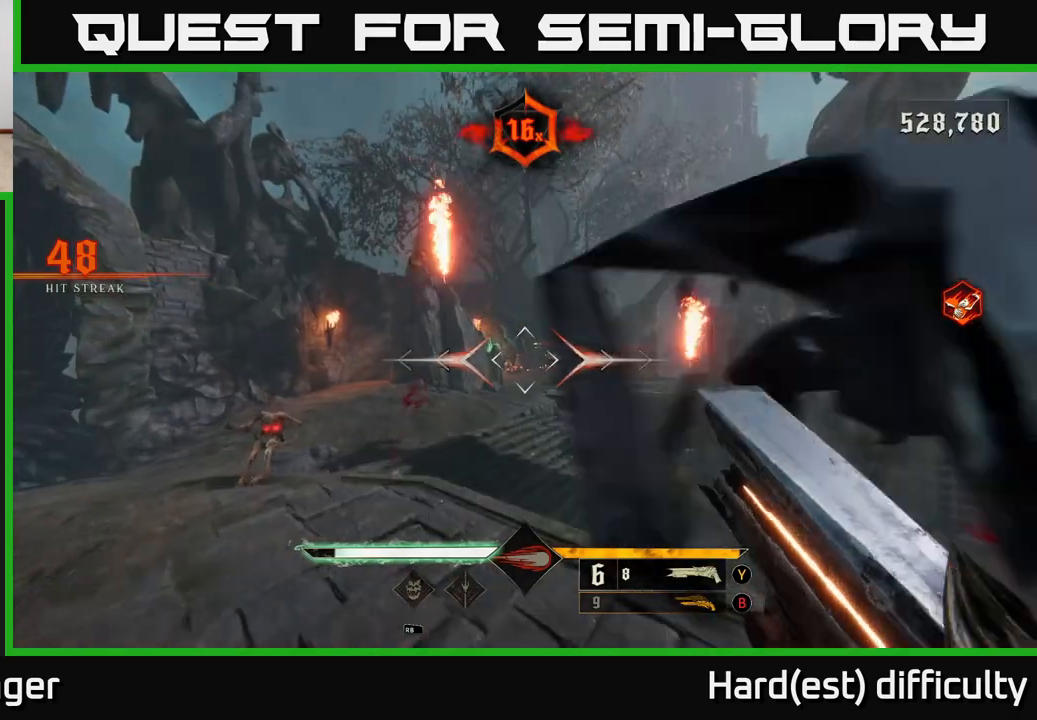
{"buttons": [], "left_stick": "down-left", "right_stick": "center", "events": [[350, "left_stick", "down-left"]]}
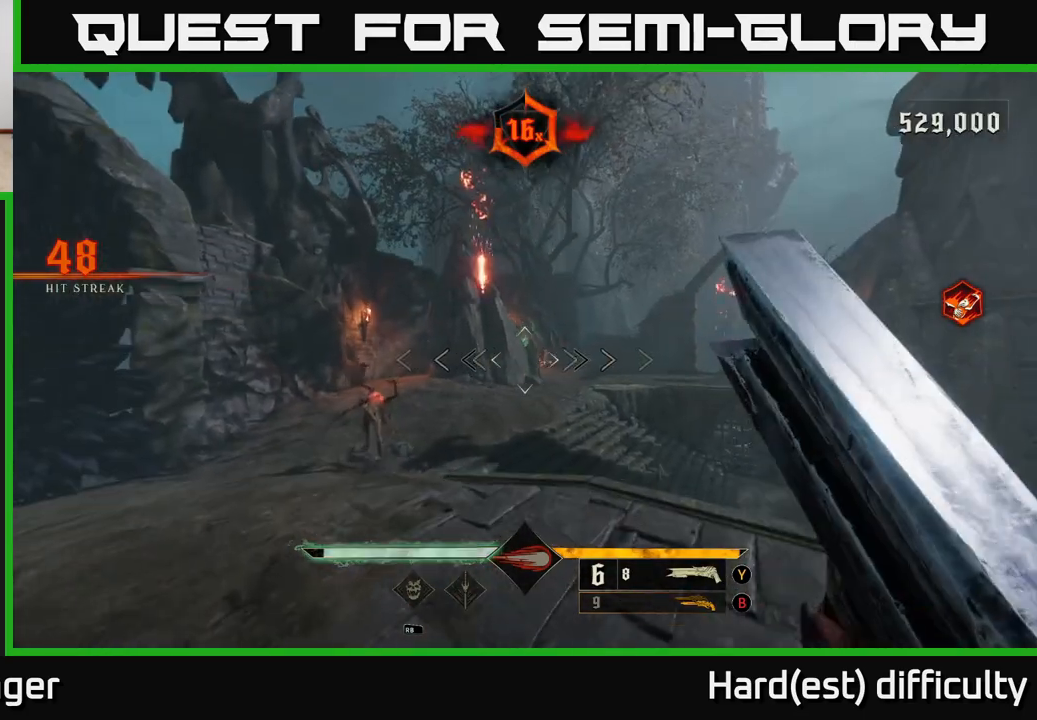
{"buttons": [], "left_stick": "up", "right_stick": "center", "events": [[250, "right_stick", "down"], [333, "left_stick", "up-left"], [350, "right_stick", "up-left"], [367, "R2", "down"], [383, "left_stick", "up"], [417, "right_stick", "center"], [450, "R2", "up"]]}
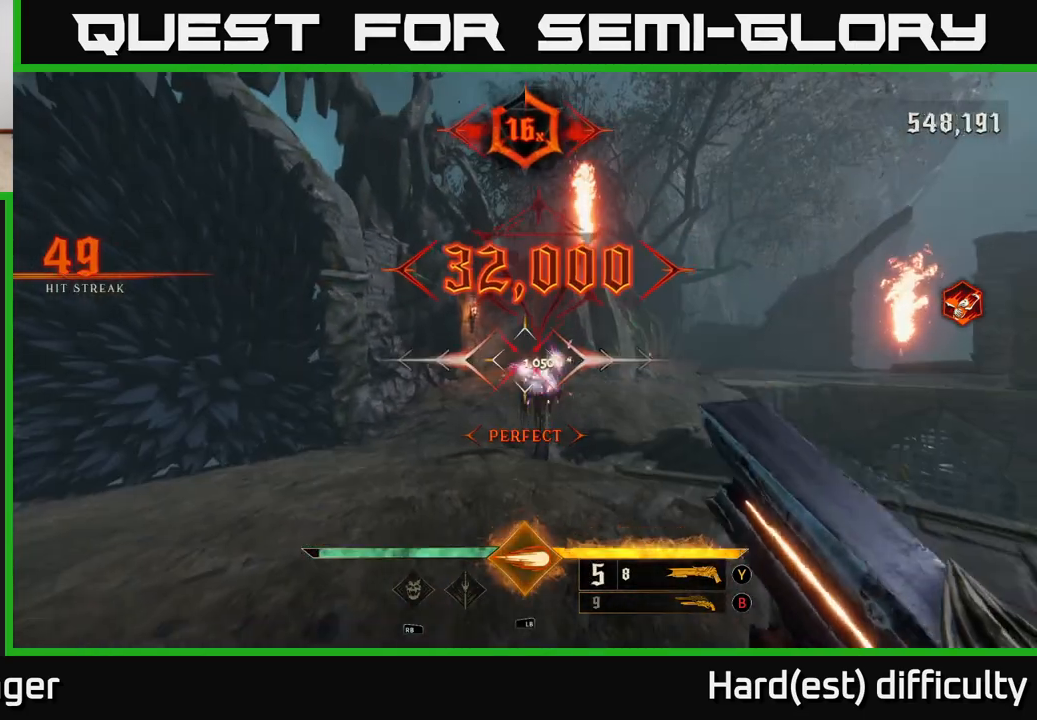
{"buttons": [], "left_stick": "up", "right_stick": "center", "events": [[150, "right_stick", "right"], [317, "right_stick", "center"]]}
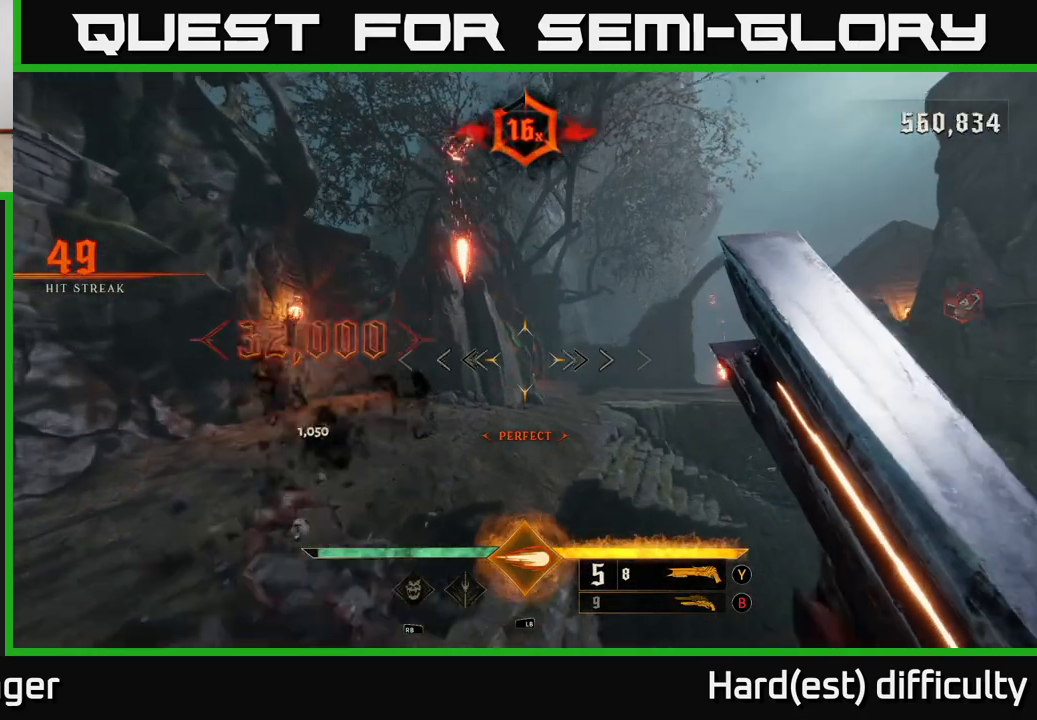
{"buttons": [], "left_stick": "up-right", "right_stick": "center", "events": [[150, "right_stick", "down-right"], [233, "right_stick", "center"], [367, "left_stick", "up-right"], [367, "right_stick", "left"], [383, "R2", "down"], [450, "right_stick", "center"], [500, "R2", "up"]]}
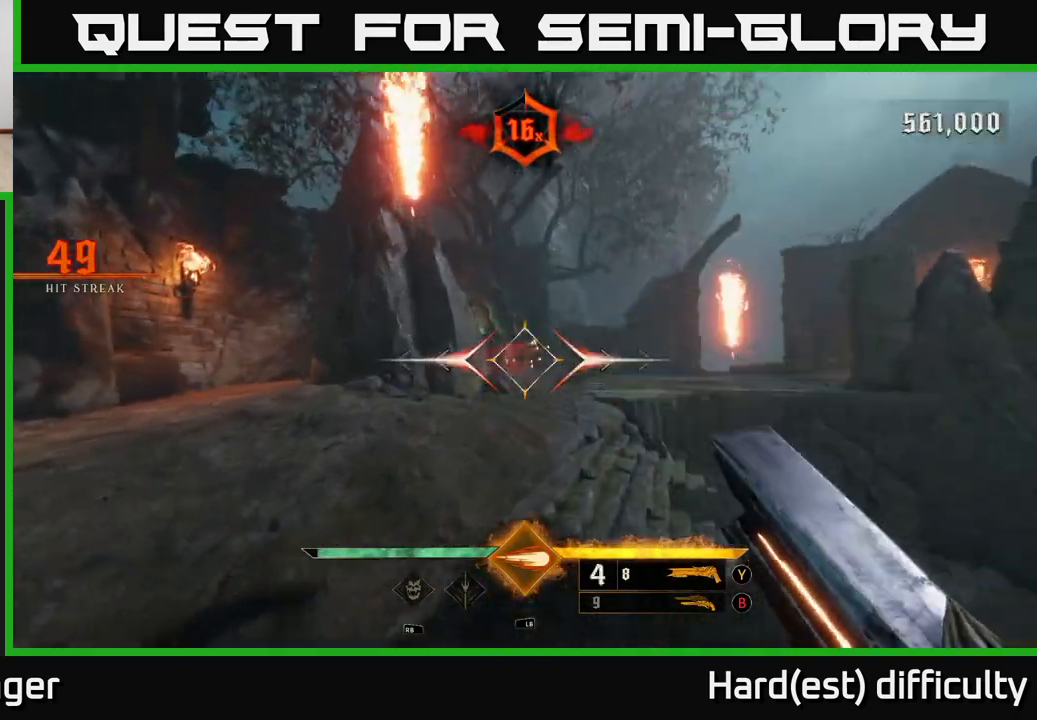
{"buttons": [], "left_stick": "up-left", "right_stick": "left", "events": [[117, "left_stick", "up"], [383, "right_stick", "right"], [467, "left_stick", "up-left"], [500, "right_stick", "left"]]}